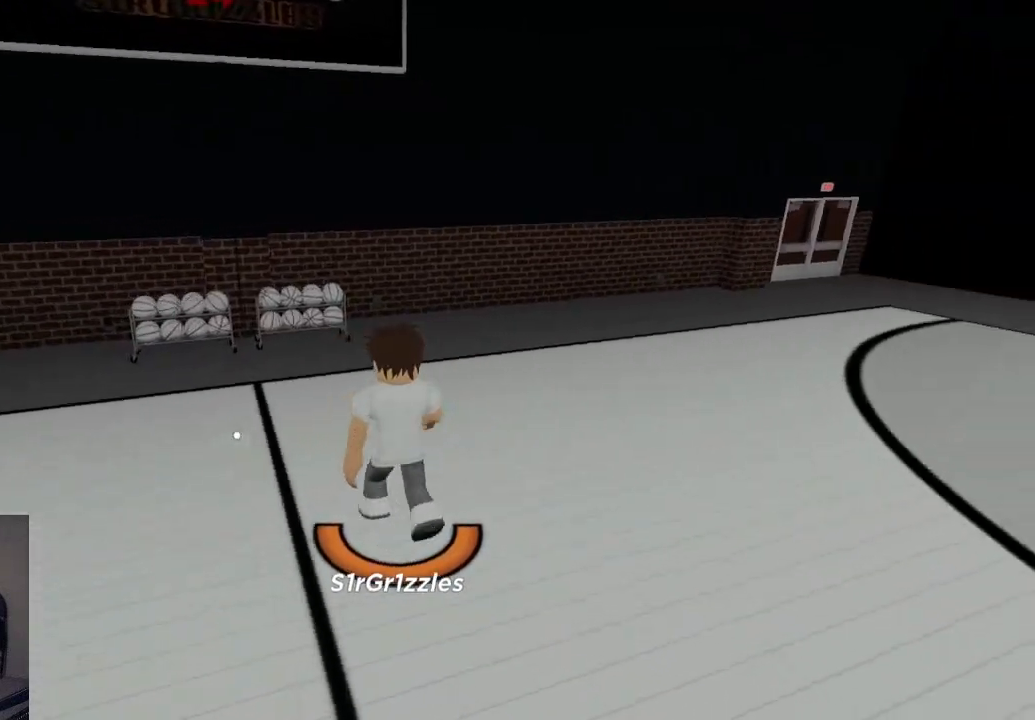
Gameplay with a controller (Xbox layout); each line is a JSON object with the inputs held at the frame after it. "events" lists button and stick changes between this image and that frame as [ms after this image, input, new state], when the widget could be followed in between.
{"buttons": [], "left_stick": "up", "right_stick": "center", "events": [[83, "right_stick", "center"]]}
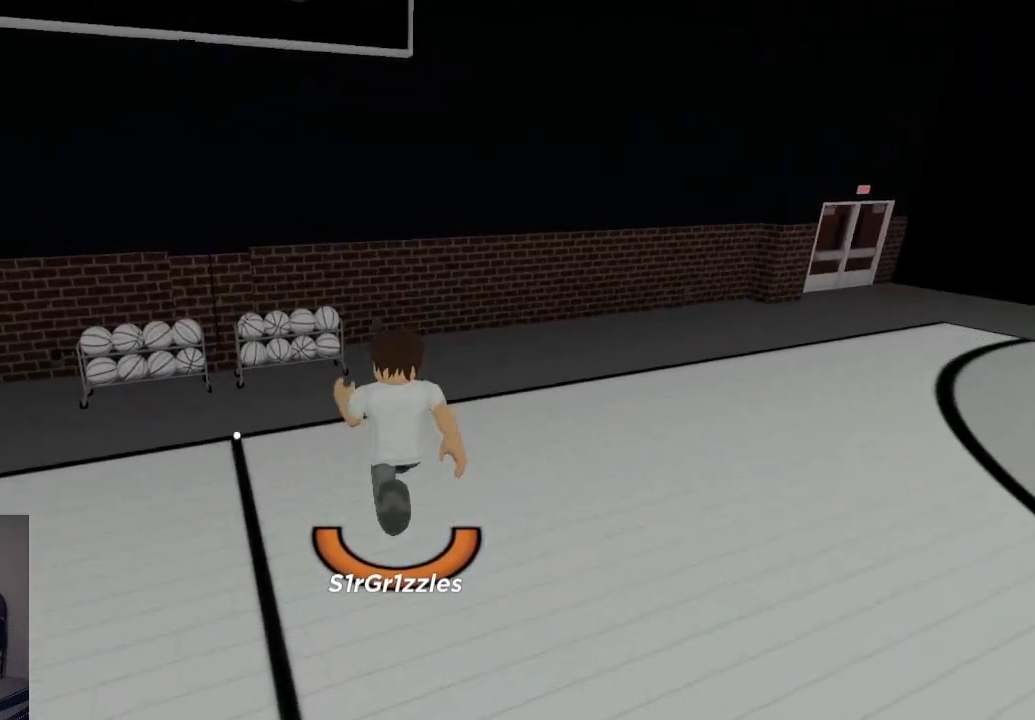
{"buttons": [], "left_stick": "up", "right_stick": "center", "events": [[283, "right_stick", "right"], [383, "right_stick", "center"]]}
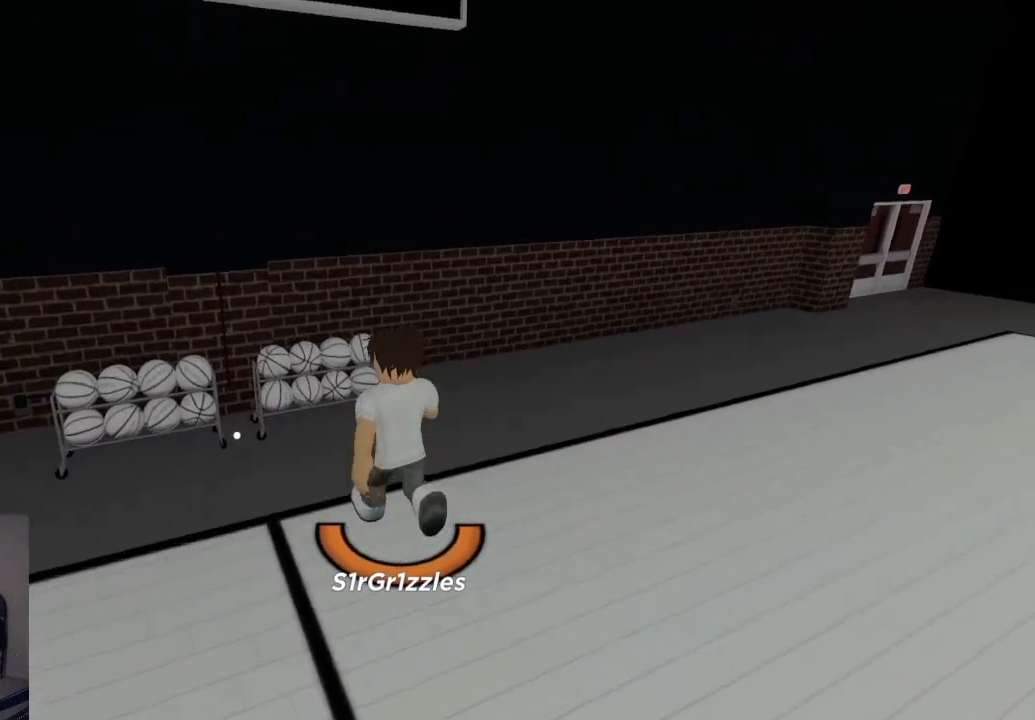
{"buttons": [], "left_stick": "up", "right_stick": "right", "events": [[183, "right_stick", "right"]]}
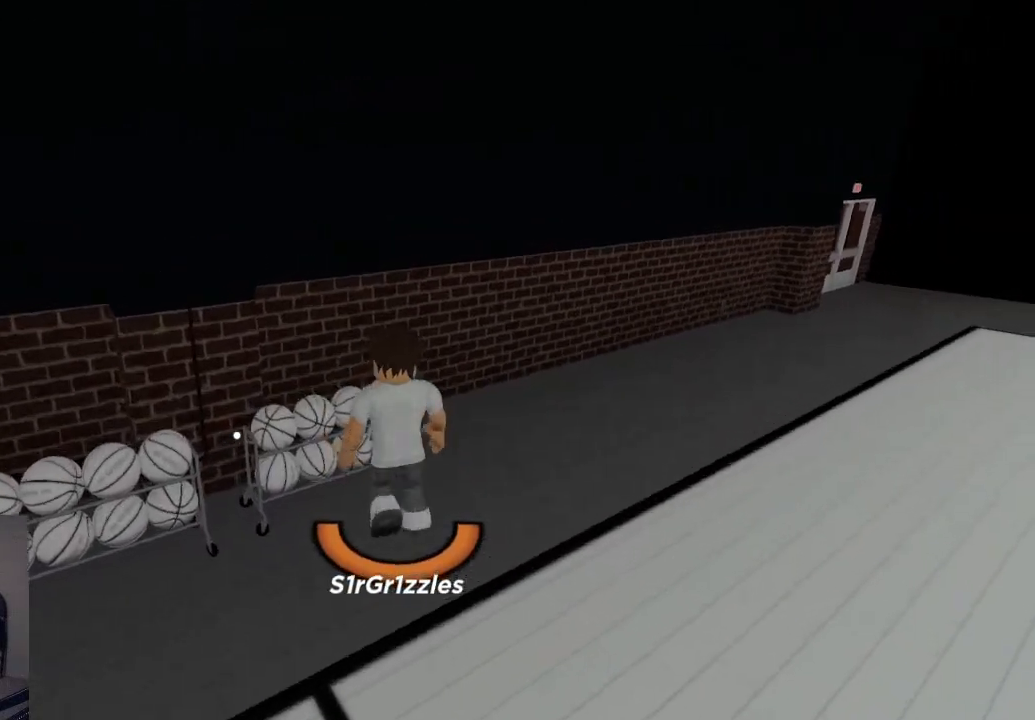
{"buttons": [], "left_stick": "up-right", "right_stick": "center", "events": [[83, "left_stick", "up-right"], [267, "right_stick", "center"]]}
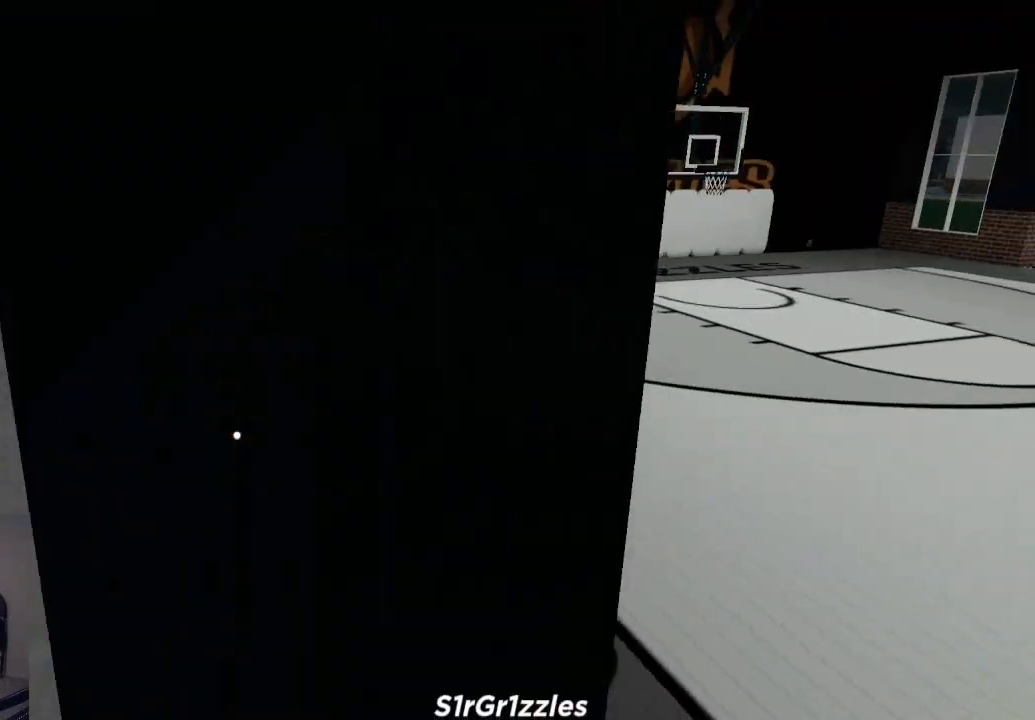
{"buttons": [], "left_stick": "up-right", "right_stick": "center", "events": []}
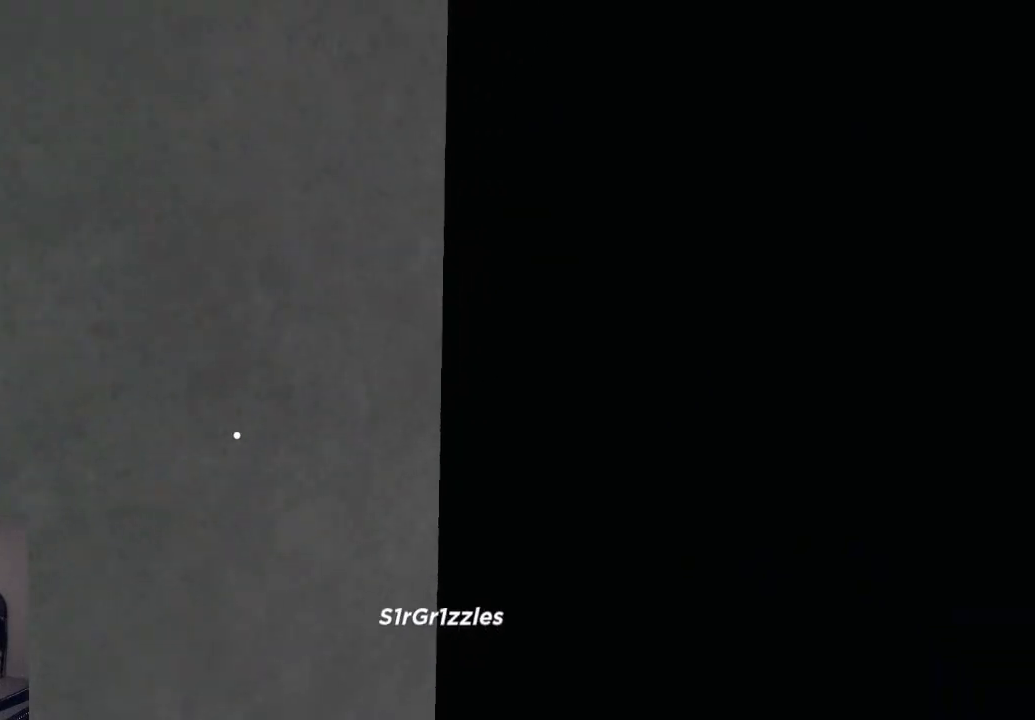
{"buttons": ["R2"], "left_stick": "up-right", "right_stick": "center", "events": [[283, "R2", "down"]]}
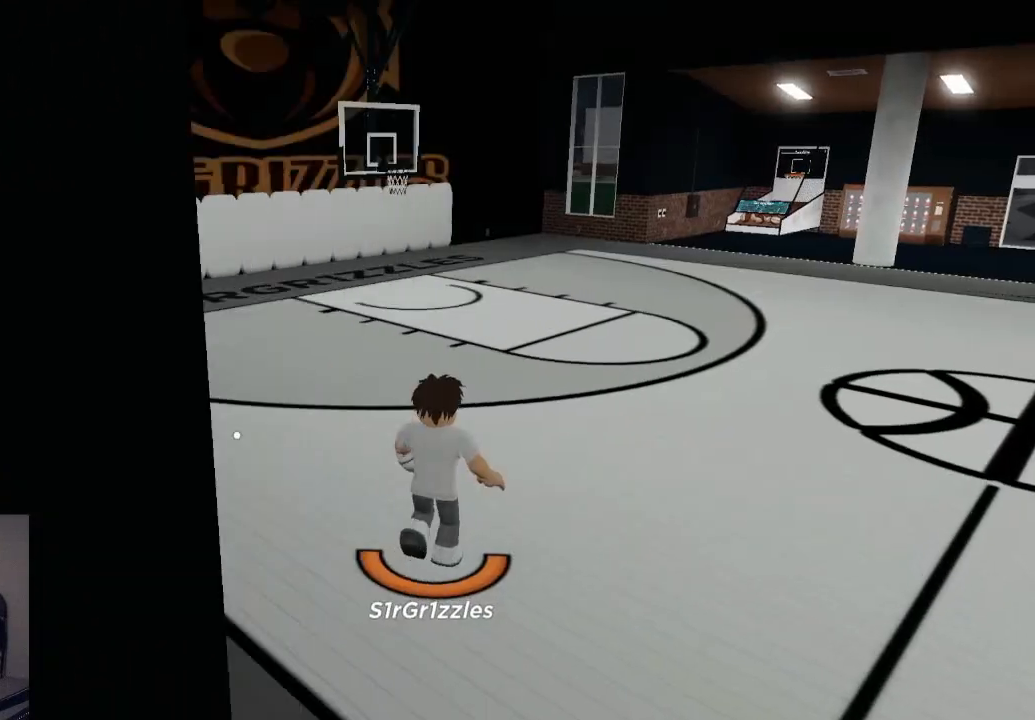
{"buttons": [], "left_stick": "up", "right_stick": "center", "events": [[367, "R2", "up"], [433, "left_stick", "up"]]}
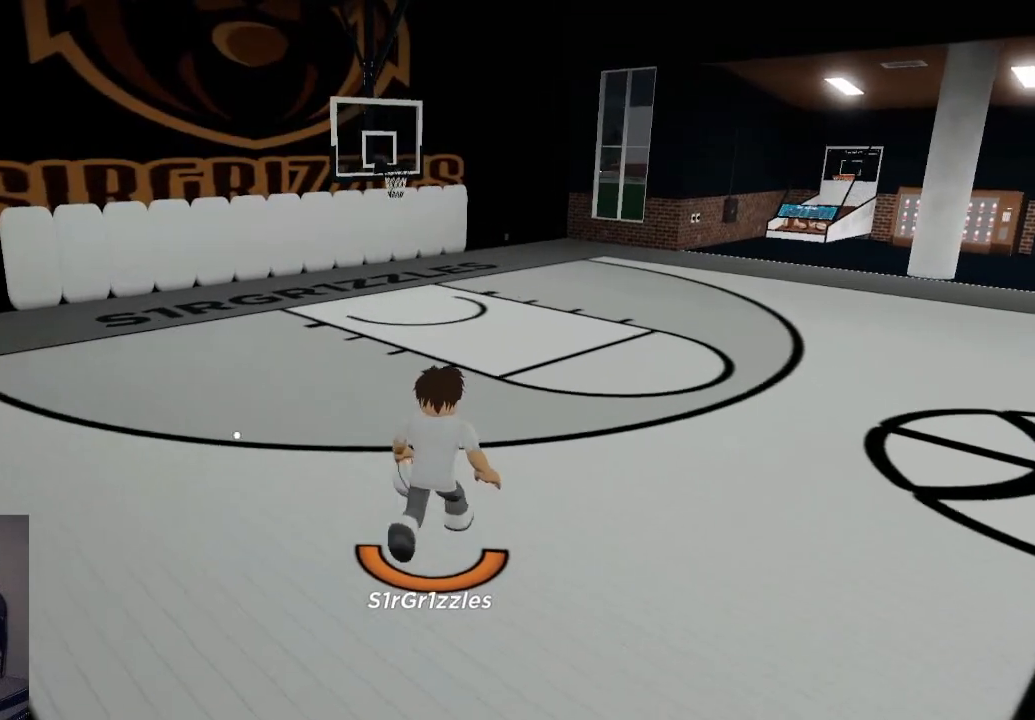
{"buttons": [], "left_stick": "center", "right_stick": "center", "events": [[100, "B", "down"], [233, "B", "up"], [483, "left_stick", "center"]]}